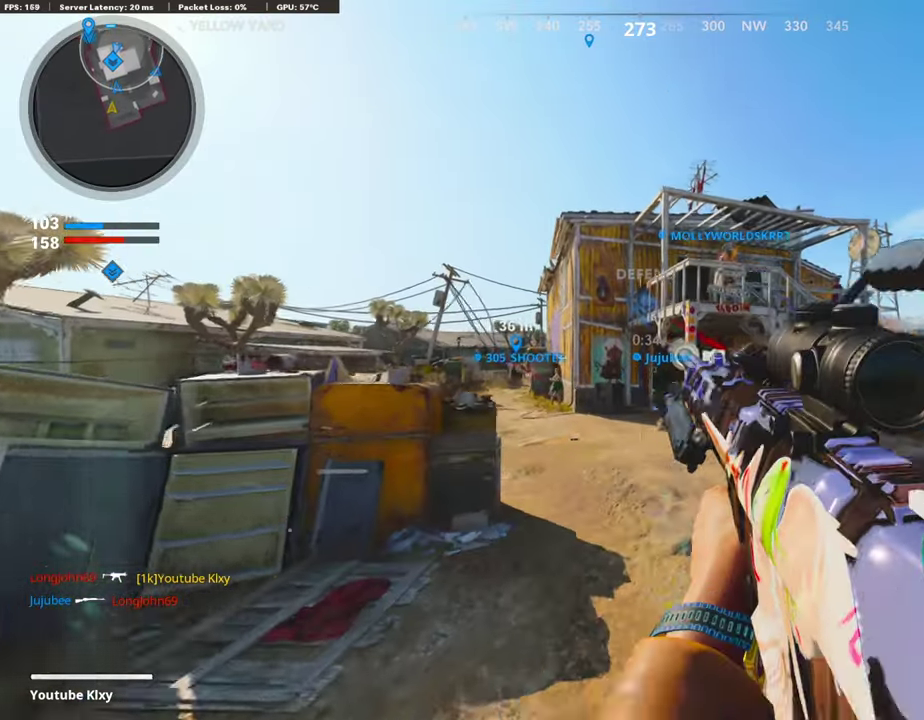
Gameplay with a controller (PlayStation layout); each line is a JSON object with the inputs held at the frame after it (dt_ms = milliseconds from this image to that frame). "events" lists button and stick changes between this image and that frame as [ms after this image, input, new state], when the widget could be followed in between.
{"dt_ms": 504, "buttons": [], "left_stick": "up", "right_stick": "center"}
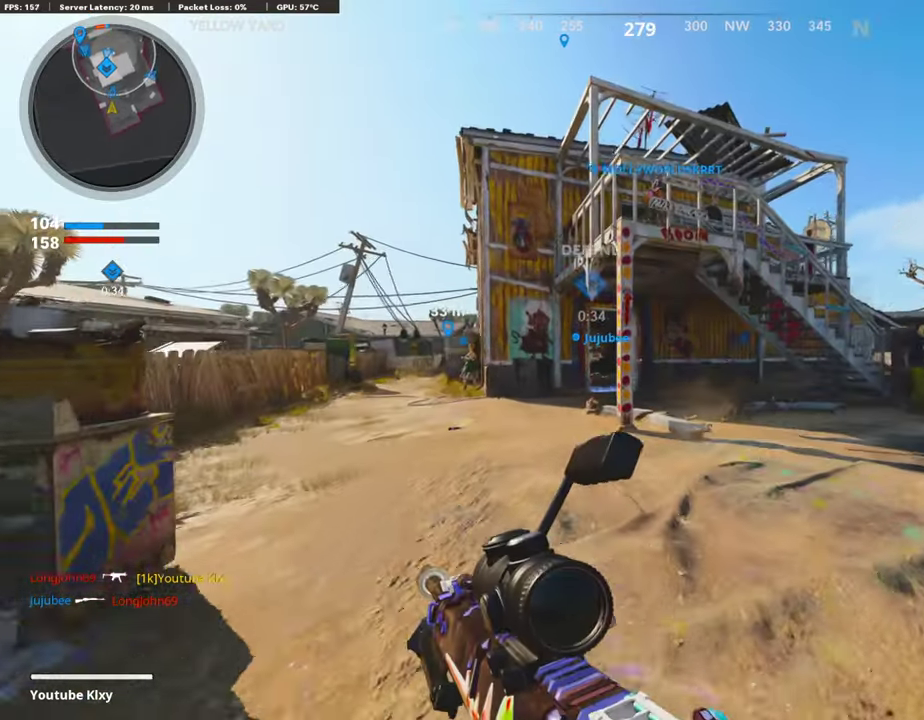
{"dt_ms": 504, "buttons": [], "left_stick": "up", "right_stick": "center", "events": []}
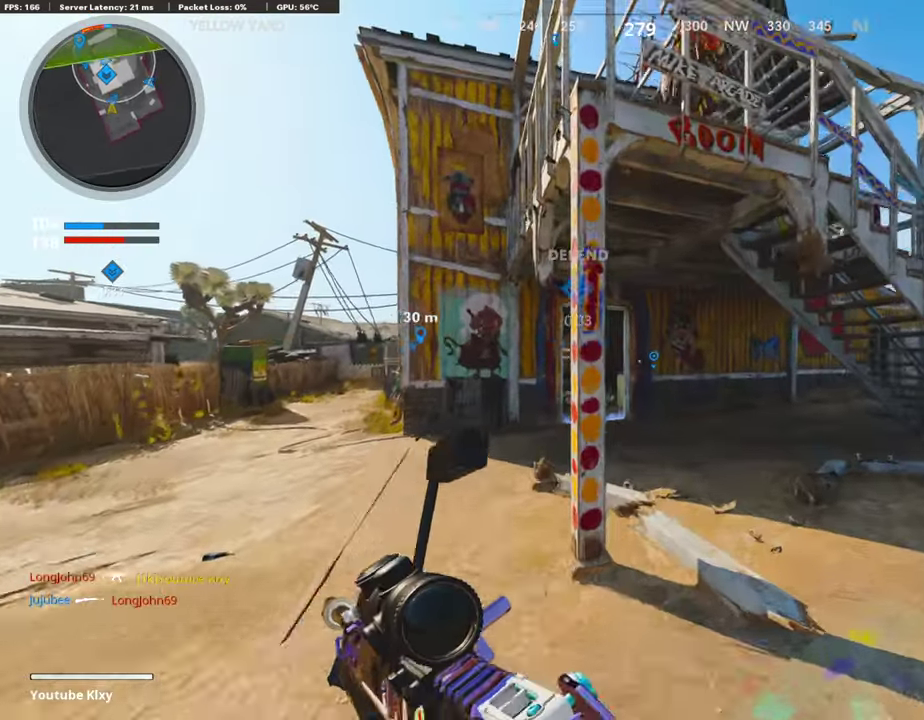
{"dt_ms": 705, "buttons": [], "left_stick": "up", "right_stick": "center", "events": []}
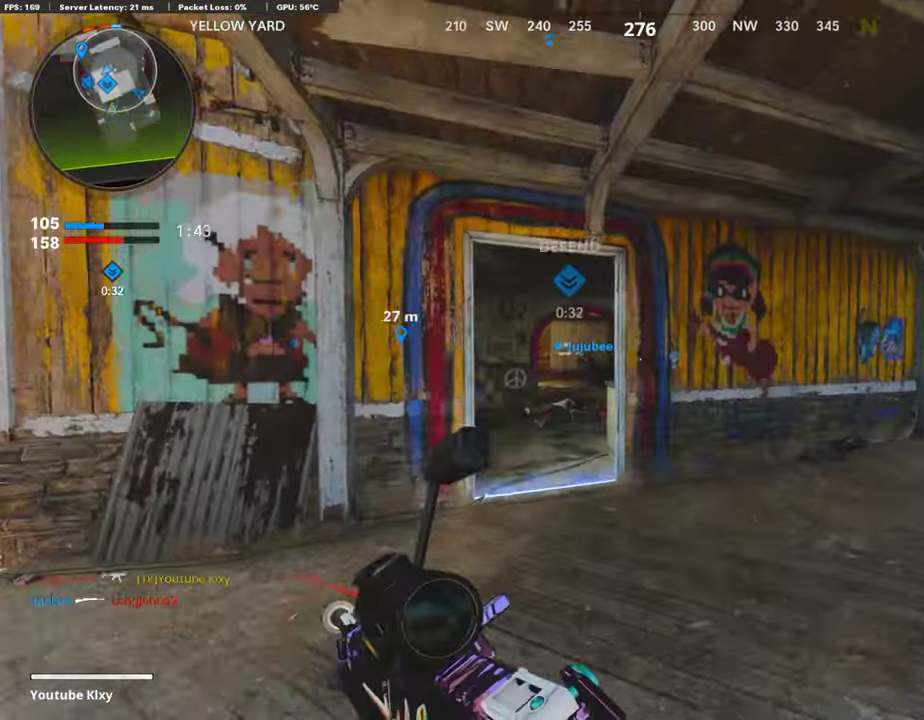
{"dt_ms": 302, "buttons": [], "left_stick": "up", "right_stick": "center", "events": []}
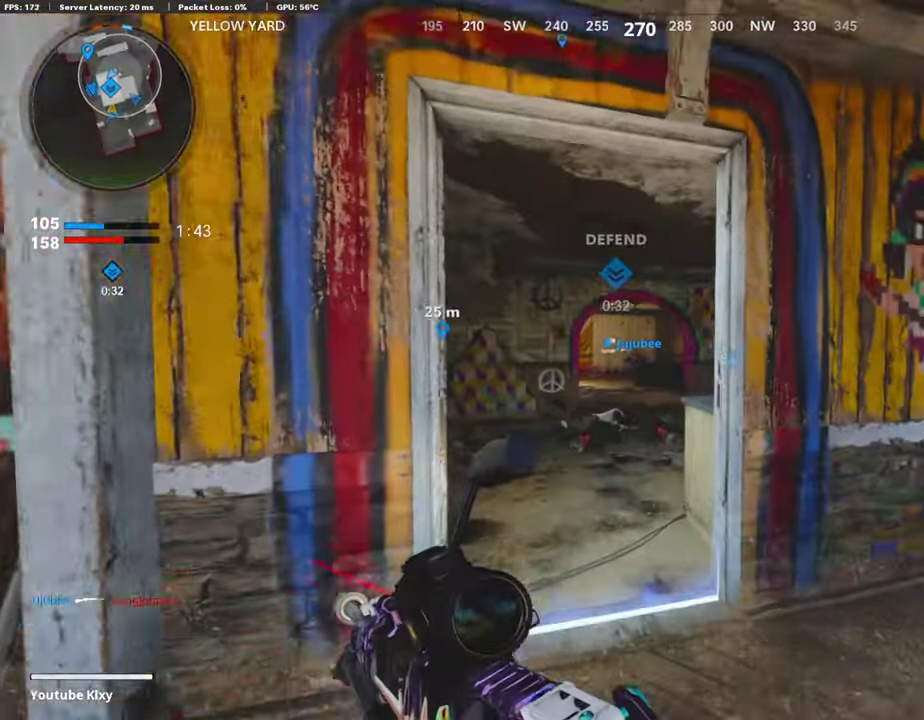
{"dt_ms": 587, "buttons": [], "left_stick": "up-right", "right_stick": "right", "events": [[335, "left_stick", "up-right"], [419, "right_stick", "right"]]}
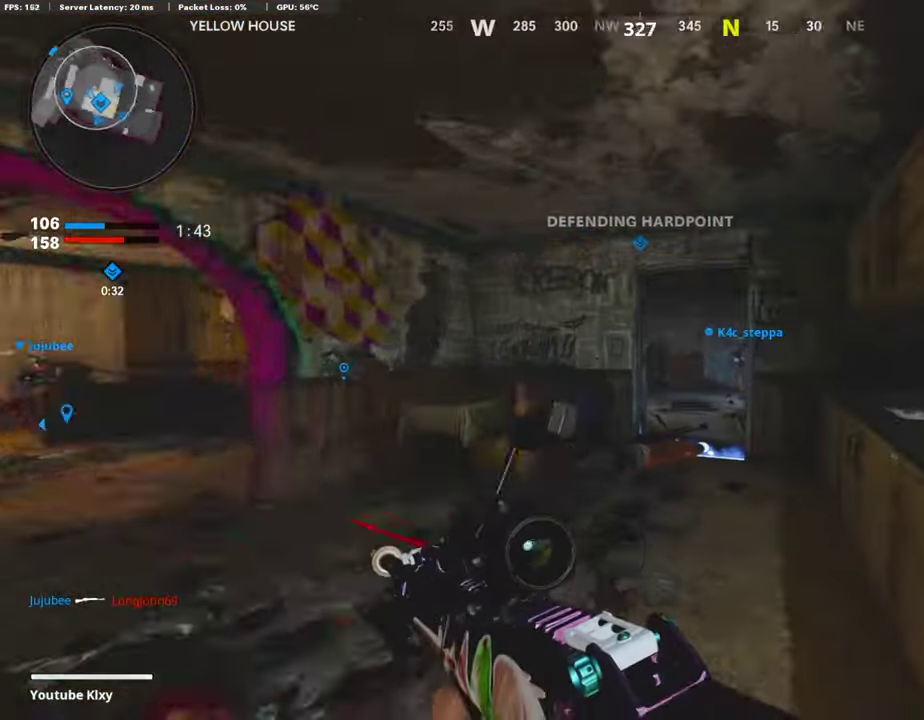
{"dt_ms": 403, "buttons": [], "left_stick": "up-right", "right_stick": "left", "events": [[34, "right_stick", "center"], [101, "right_stick", "left"], [202, "R3", "down"], [202, "right_stick", "center"], [369, "R3", "up"], [369, "right_stick", "left"]]}
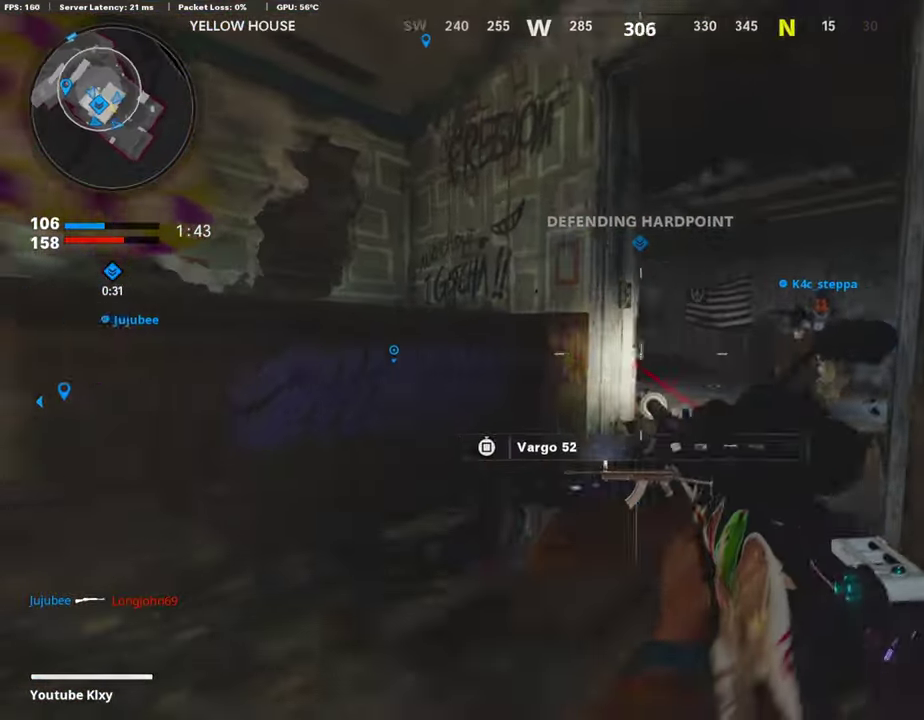
{"dt_ms": 504, "buttons": [], "left_stick": "up-right", "right_stick": "center"}
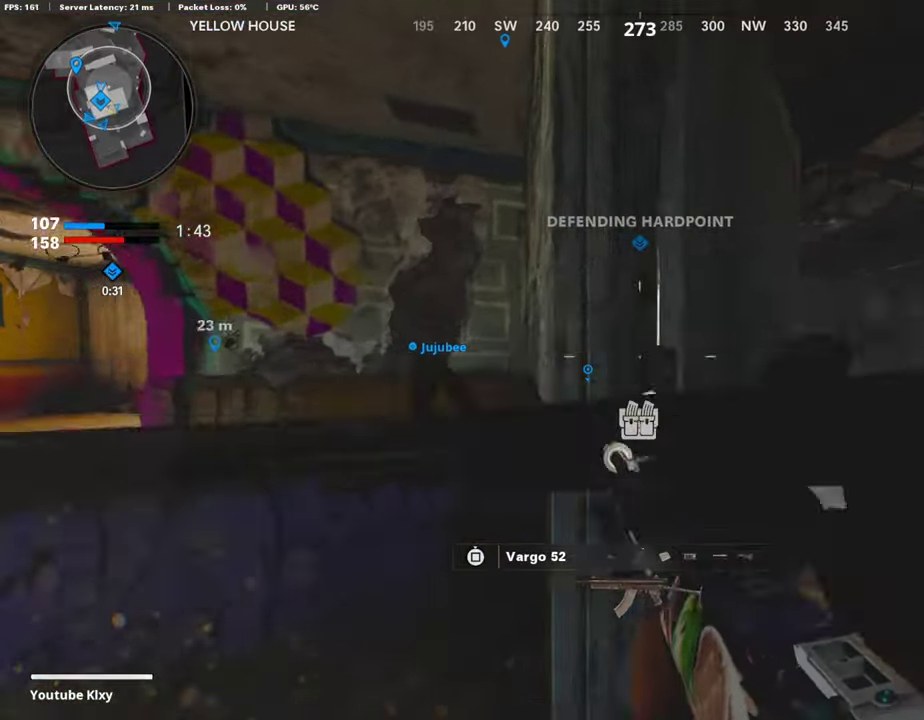
{"dt_ms": 502, "buttons": ["L1"], "left_stick": "right", "right_stick": "center", "events": [[33, "left_stick", "right"], [183, "left_stick", "down-right"], [234, "L1", "down"], [267, "left_stick", "right"]]}
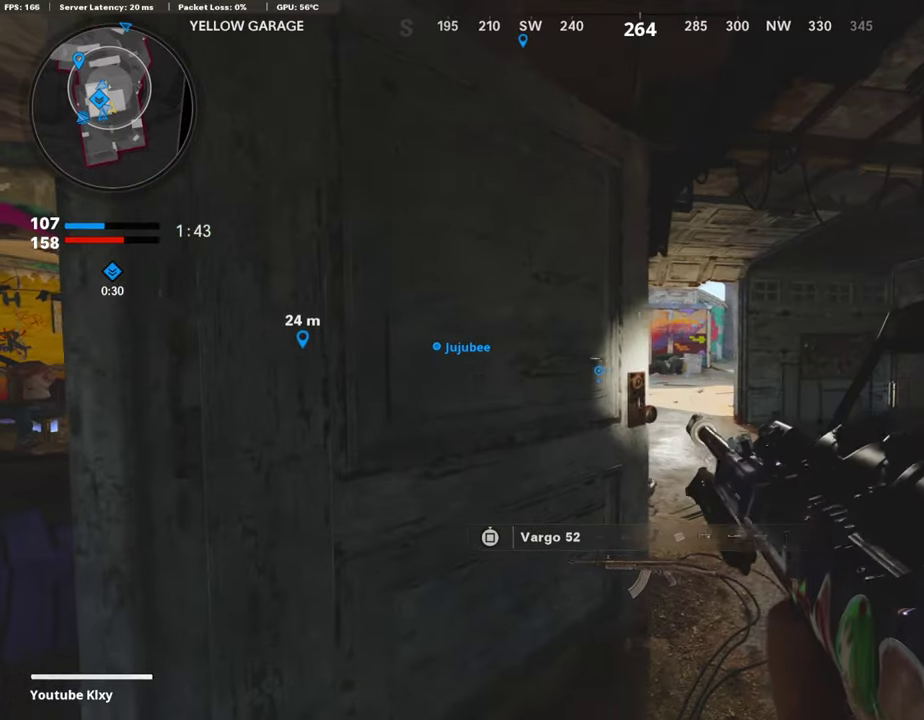
{"dt_ms": 689, "buttons": ["L1", "R1"], "left_stick": "center", "right_stick": "up", "events": [[303, "left_stick", "up-right"], [454, "left_stick", "center"], [470, "L3", "down"], [538, "right_stick", "up-left"], [638, "right_stick", "up"], [672, "L3", "up"], [672, "R1", "down"]]}
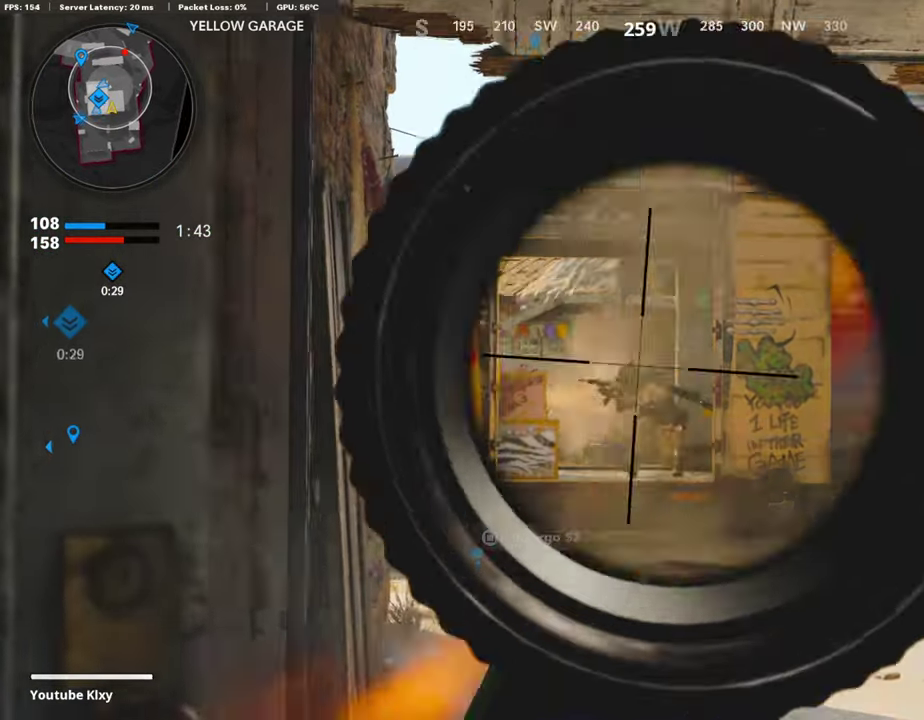
{"dt_ms": 302, "buttons": ["L1"], "left_stick": "right", "right_stick": "center", "events": [[67, "left_stick", "left"], [67, "right_stick", "center"], [117, "R1", "up"], [201, "left_stick", "center"], [218, "right_stick", "down-left"], [251, "left_stick", "right"], [285, "right_stick", "center"]]}
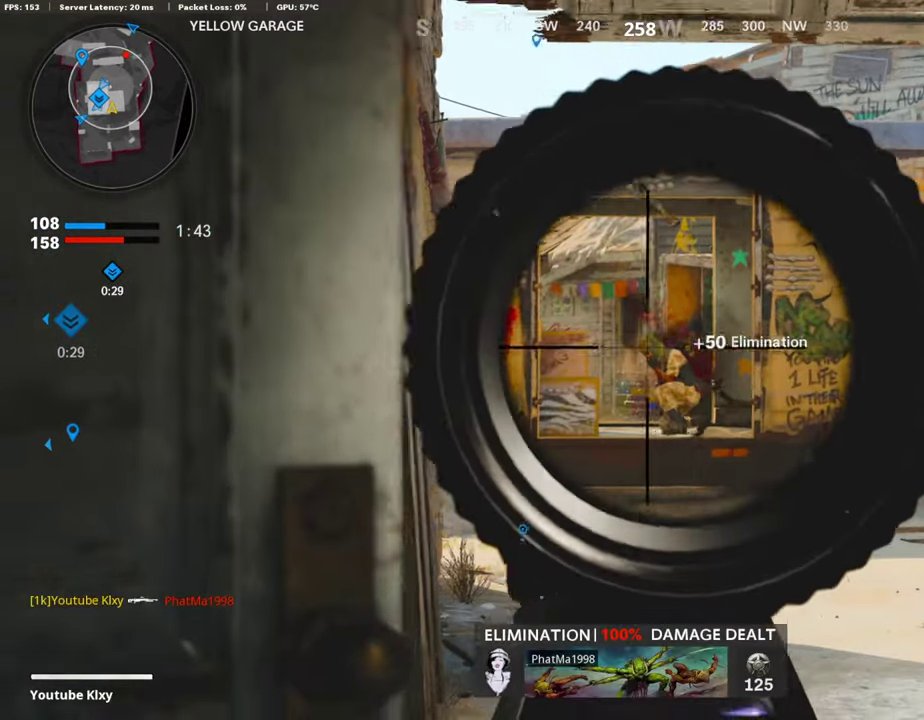
{"dt_ms": 604, "buttons": ["L1"], "left_stick": "right", "right_stick": "center", "events": []}
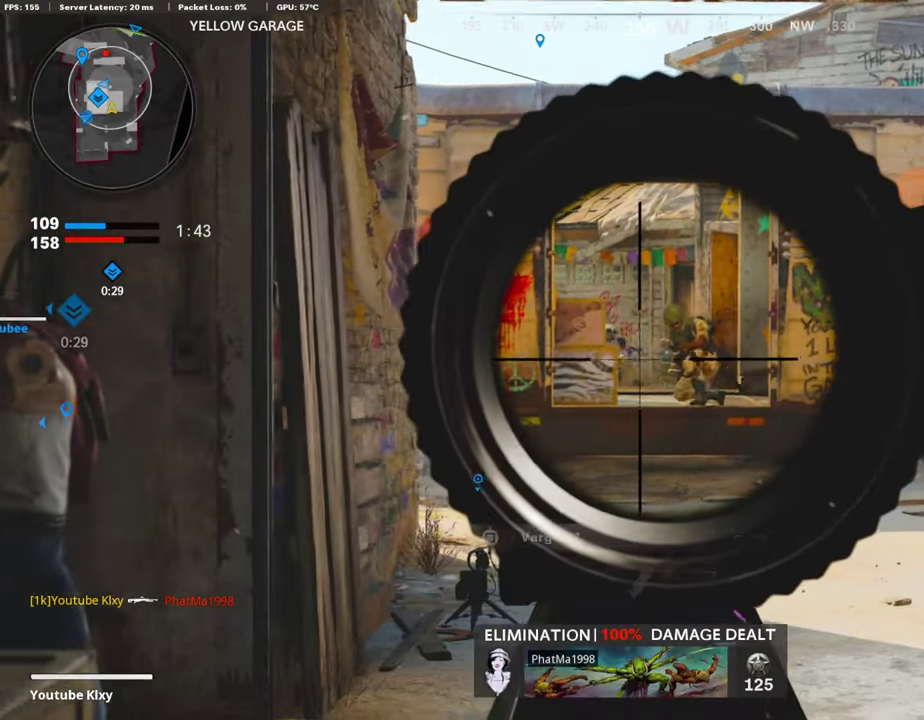
{"dt_ms": 403, "buttons": ["L1", "R1"], "left_stick": "left", "right_stick": "center", "events": [[235, "left_stick", "center"], [336, "left_stick", "left"], [369, "R1", "down"]]}
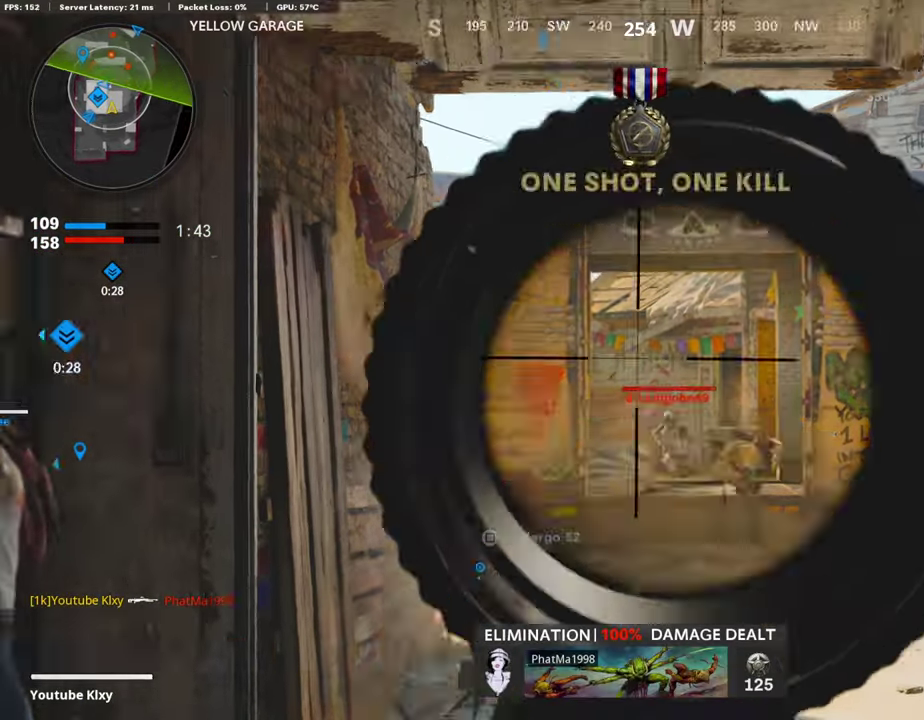
{"dt_ms": 503, "buttons": [], "left_stick": "left", "right_stick": "left", "events": [[101, "R1", "up"], [369, "L1", "up"], [436, "right_stick", "left"]]}
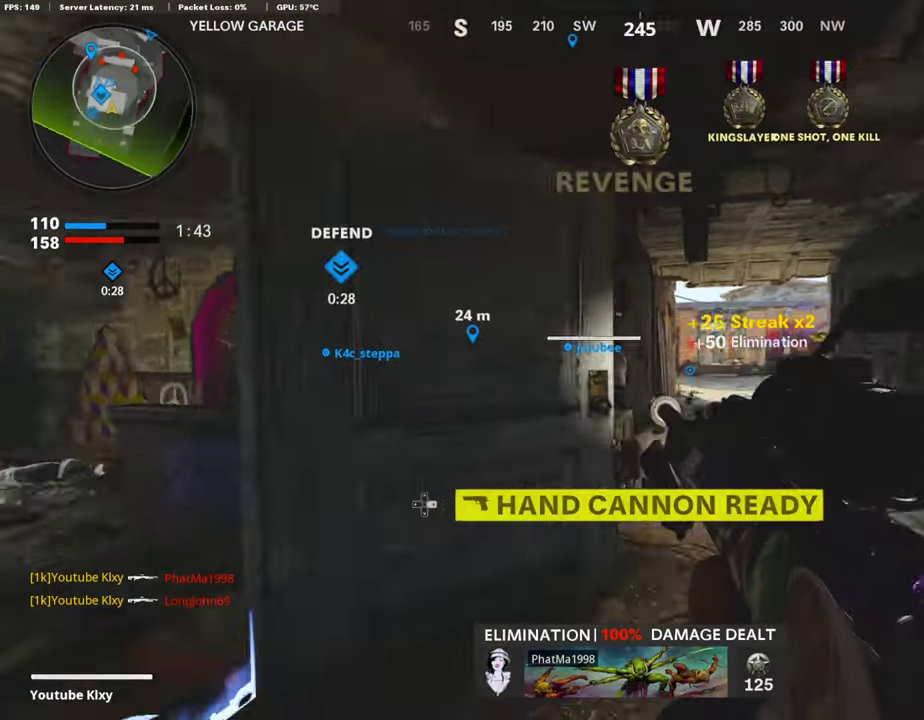
{"dt_ms": 504, "buttons": ["L1"], "left_stick": "up-left", "right_stick": "center"}
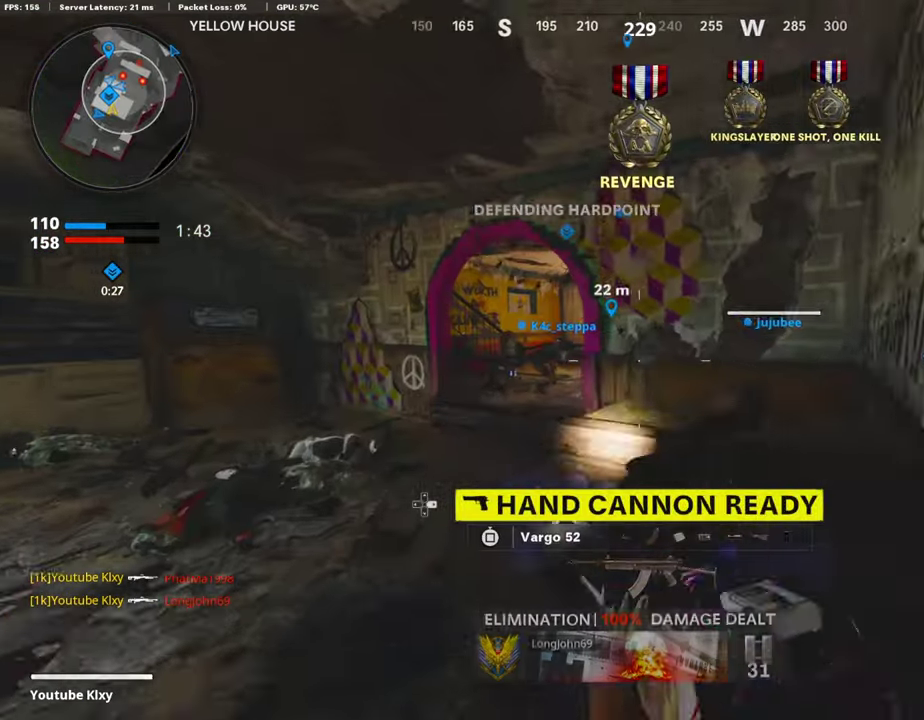
{"dt_ms": 386, "buttons": ["L1"], "left_stick": "left", "right_stick": "center", "events": [[17, "left_stick", "left"], [218, "L1", "up"], [336, "L1", "down"]]}
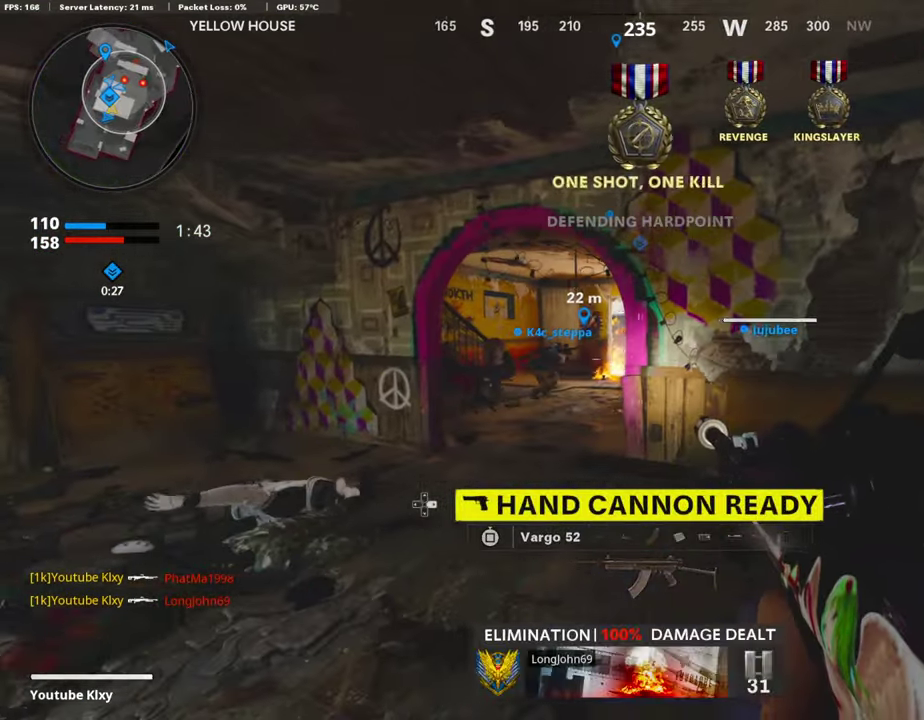
{"dt_ms": 604, "buttons": ["L1"], "left_stick": "center", "right_stick": "center", "events": [[302, "left_stick", "center"], [420, "left_stick", "right"], [453, "right_stick", "up"], [587, "left_stick", "center"], [587, "right_stick", "center"]]}
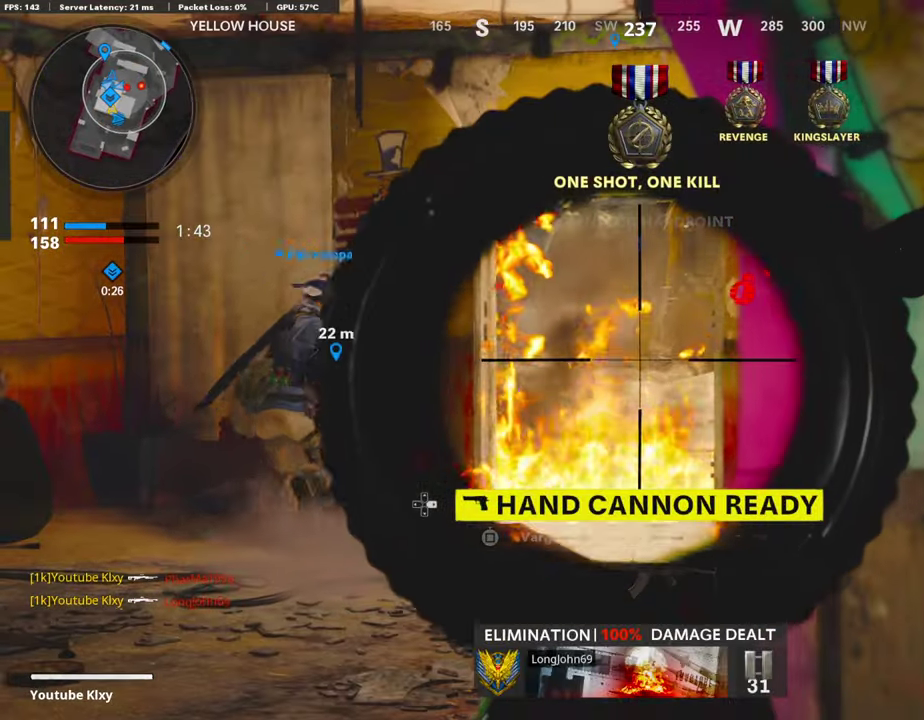
{"dt_ms": 302, "buttons": ["L1"], "left_stick": "center", "right_stick": "center"}
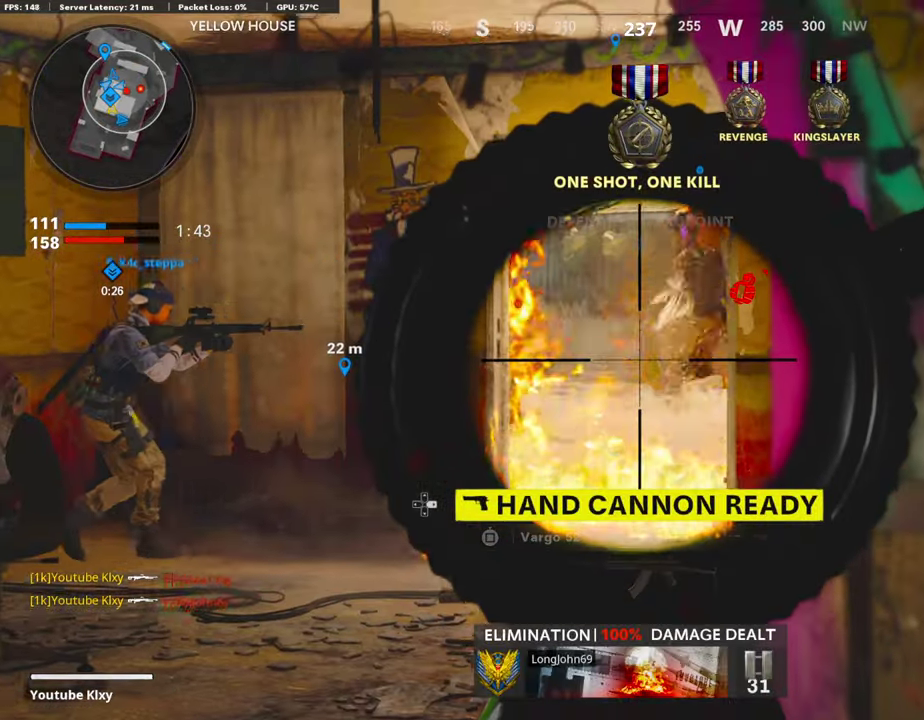
{"dt_ms": 907, "buttons": ["R2"], "left_stick": "right", "right_stick": "center", "events": [[34, "left_stick", "down-right"], [84, "L1", "up"], [118, "right_stick", "right"], [286, "left_stick", "up-right"], [286, "right_stick", "center"], [336, "L3", "down"], [504, "L3", "up"], [521, "right_stick", "left"], [588, "left_stick", "down-right"], [639, "right_stick", "center"], [655, "R2", "down"], [672, "left_stick", "center"], [739, "left_stick", "down-left"], [857, "left_stick", "center"], [907, "left_stick", "right"]]}
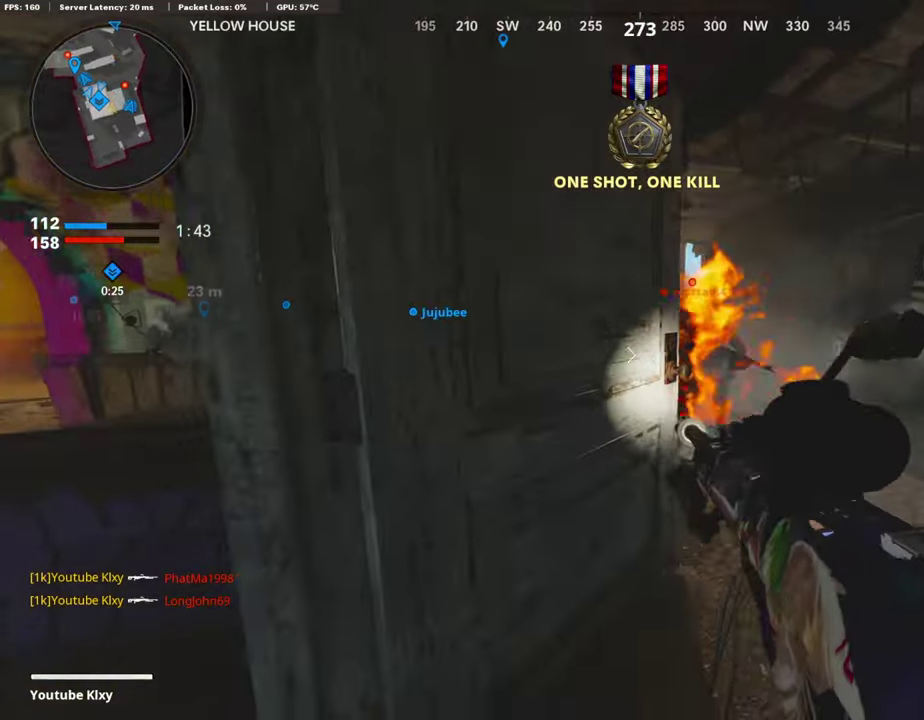
{"dt_ms": 285, "buttons": [], "left_stick": "center", "right_stick": "center", "events": [[34, "R2", "up"], [151, "left_stick", "up-right"], [285, "left_stick", "center"]]}
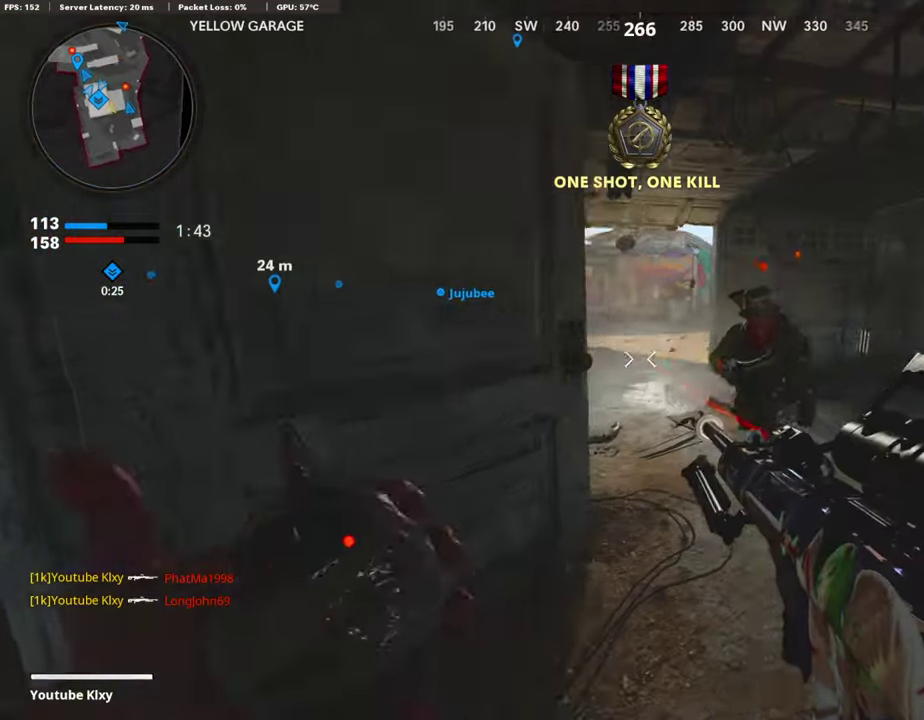
{"dt_ms": 605, "buttons": [], "left_stick": "down-left", "right_stick": "up-left", "events": [[51, "left_stick", "left"], [51, "right_stick", "down-right"], [152, "left_stick", "down-left"], [168, "R1", "down"], [168, "right_stick", "center"], [252, "right_stick", "down"], [303, "right_stick", "center"], [319, "R1", "up"], [370, "CROSS", "down"], [487, "CROSS", "up"], [605, "right_stick", "up-left"]]}
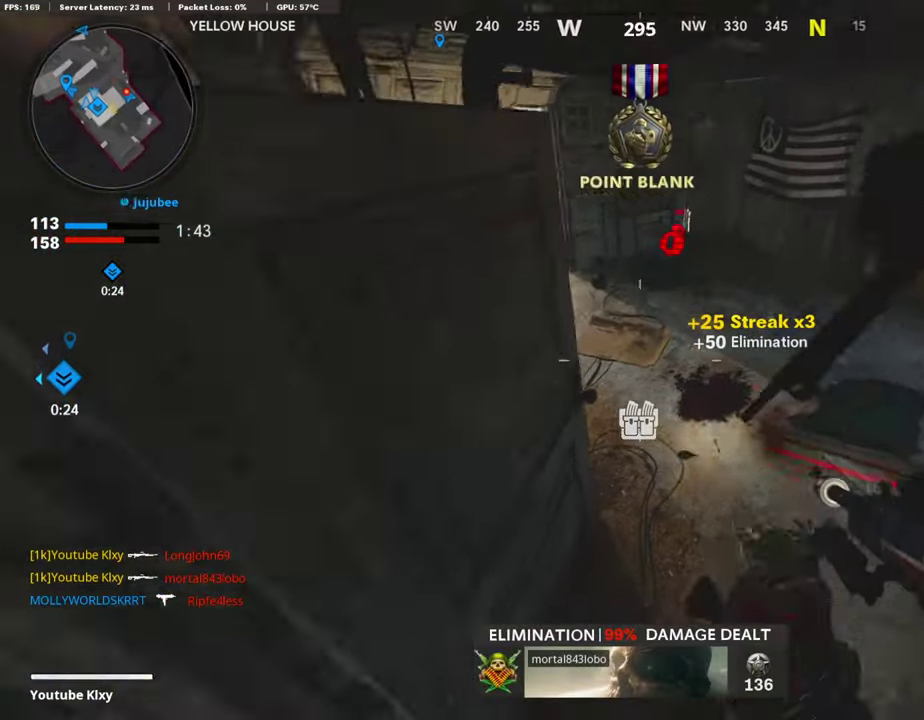
{"dt_ms": 403, "buttons": [], "left_stick": "up", "right_stick": "center"}
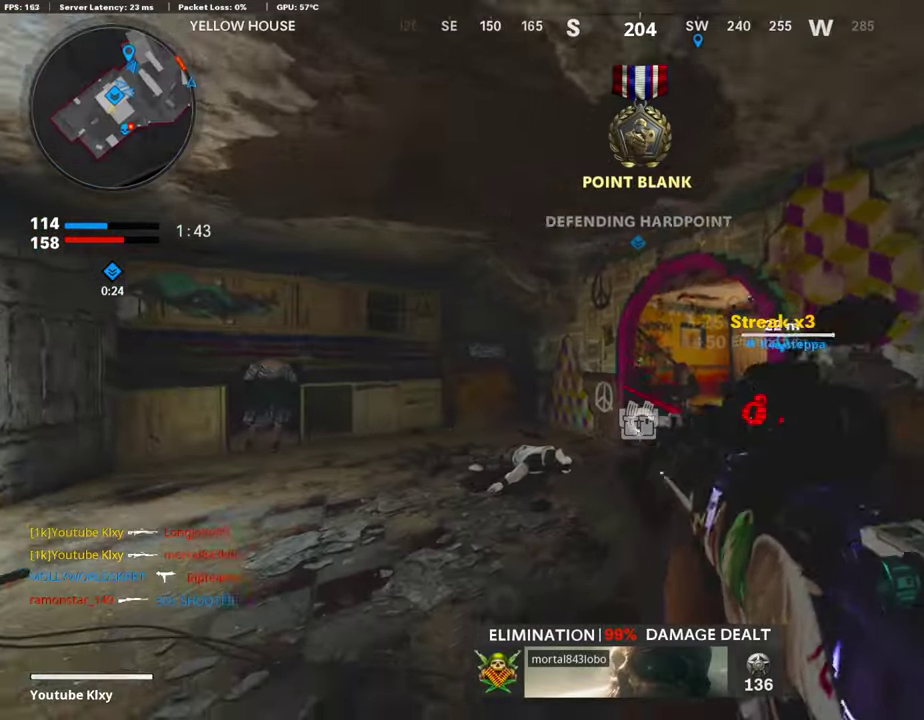
{"dt_ms": 503, "buttons": ["L1"], "left_stick": "center", "right_stick": "center"}